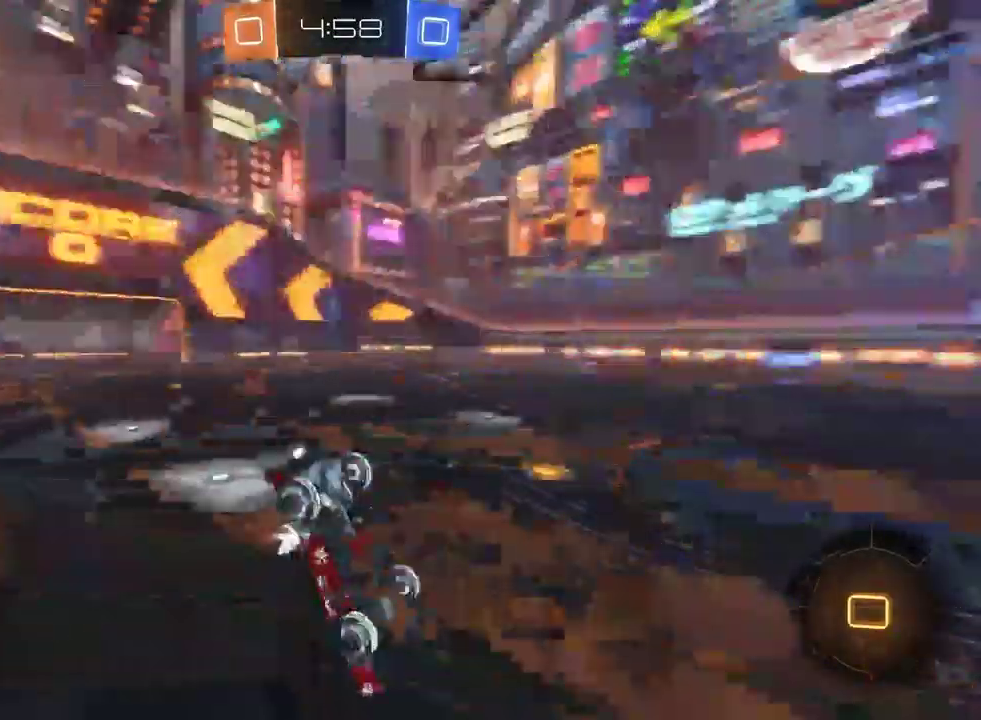
Gameplay with a controller (PlayStation layout); each line is a JSON object with the inputs held at the frame after it. "events" lists button and stick changes between this image and that frame as [ms after this image, input, new state], when the widget could be followed in between.
{"buttons": ["R2"], "left_stick": "center", "right_stick": "center"}
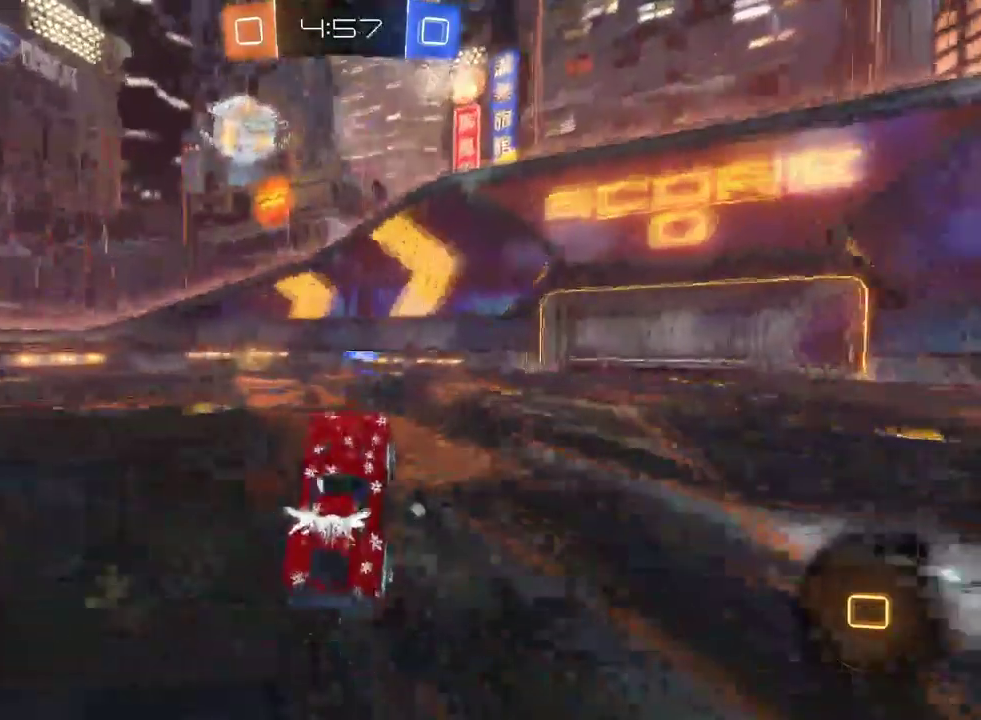
{"buttons": ["R2"], "left_stick": "left", "right_stick": "center", "events": [[233, "left_stick", "left"]]}
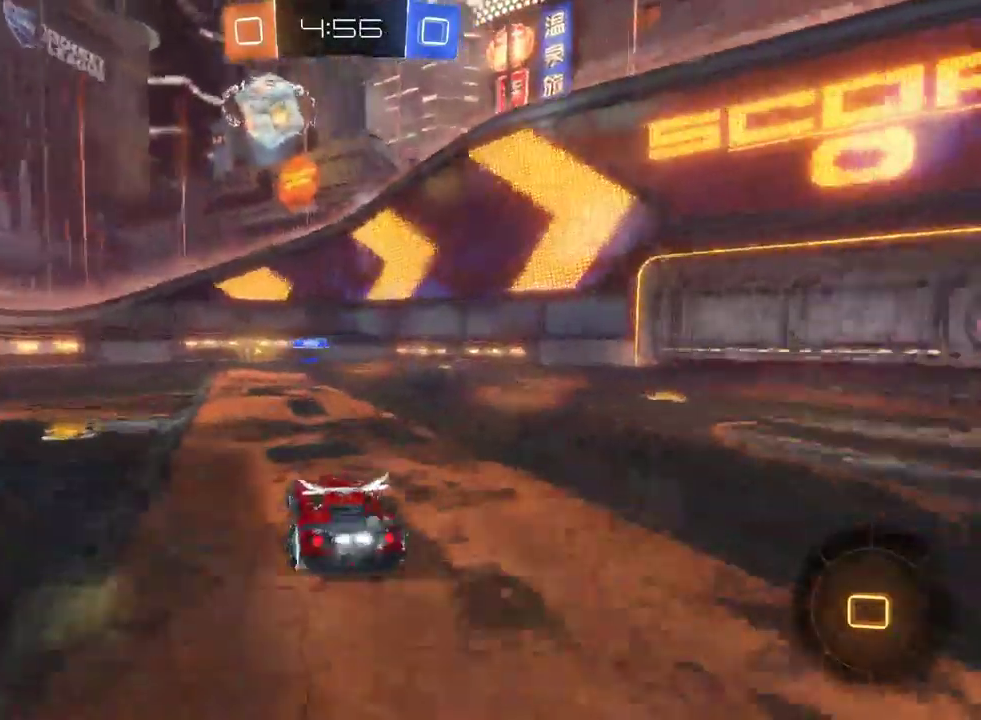
{"buttons": ["R2"], "left_stick": "right", "right_stick": "center", "events": [[50, "left_stick", "center"], [150, "TRIANGLE", "down"], [250, "TRIANGLE", "up"], [433, "left_stick", "right"]]}
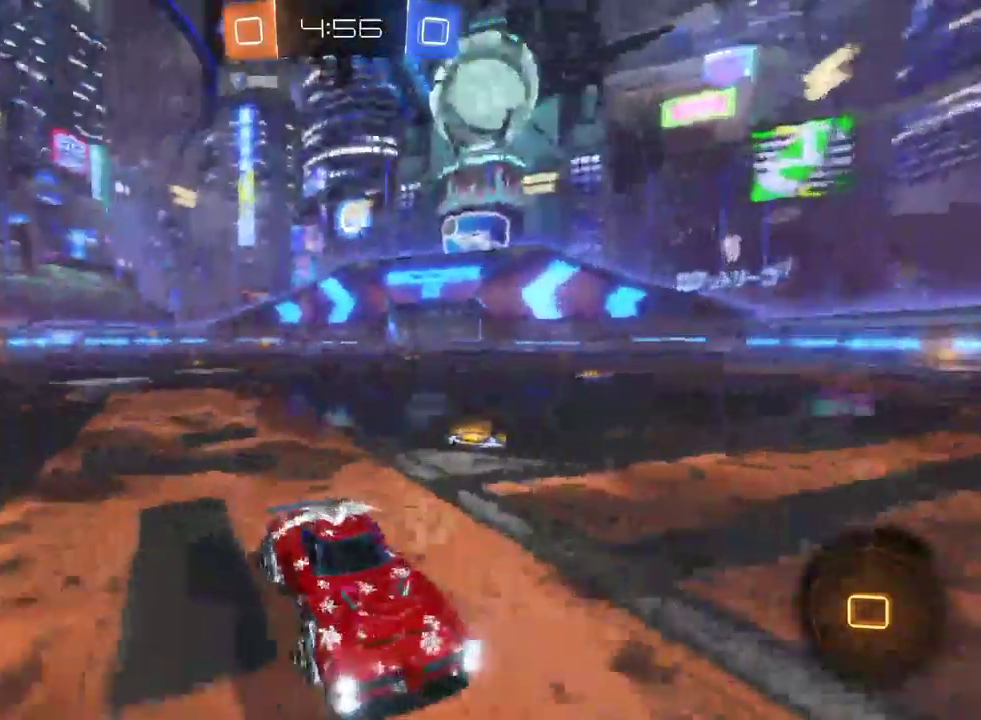
{"buttons": ["R2"], "left_stick": "center", "right_stick": "center", "events": [[183, "left_stick", "center"]]}
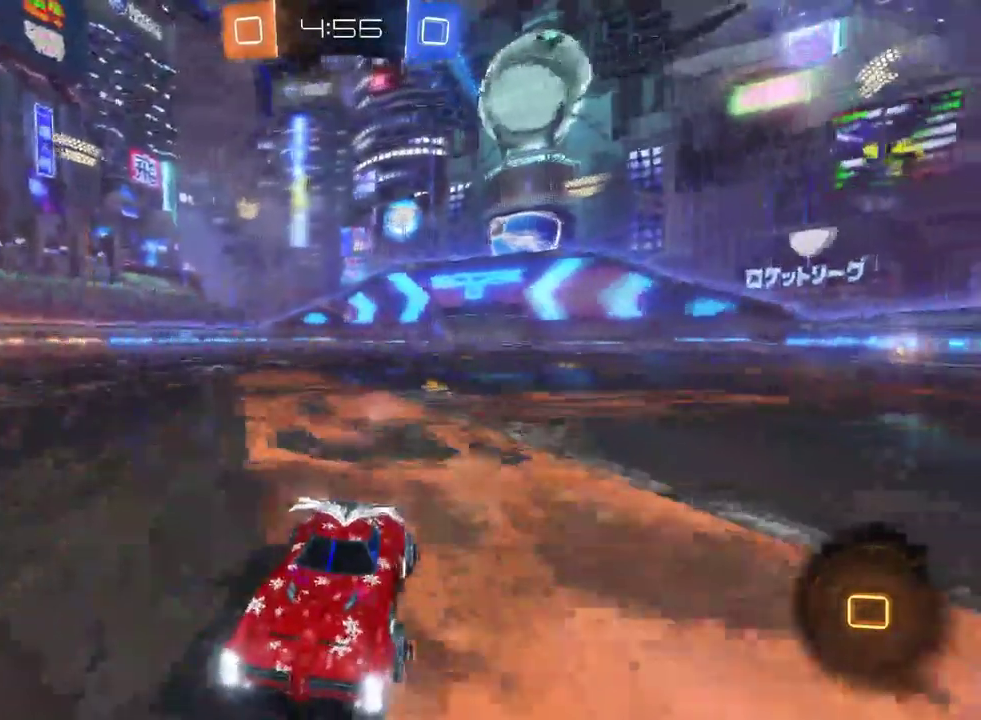
{"buttons": ["R2"], "left_stick": "down-right", "right_stick": "center", "events": [[133, "left_stick", "down-right"], [167, "SQUARE", "down"], [333, "SQUARE", "up"]]}
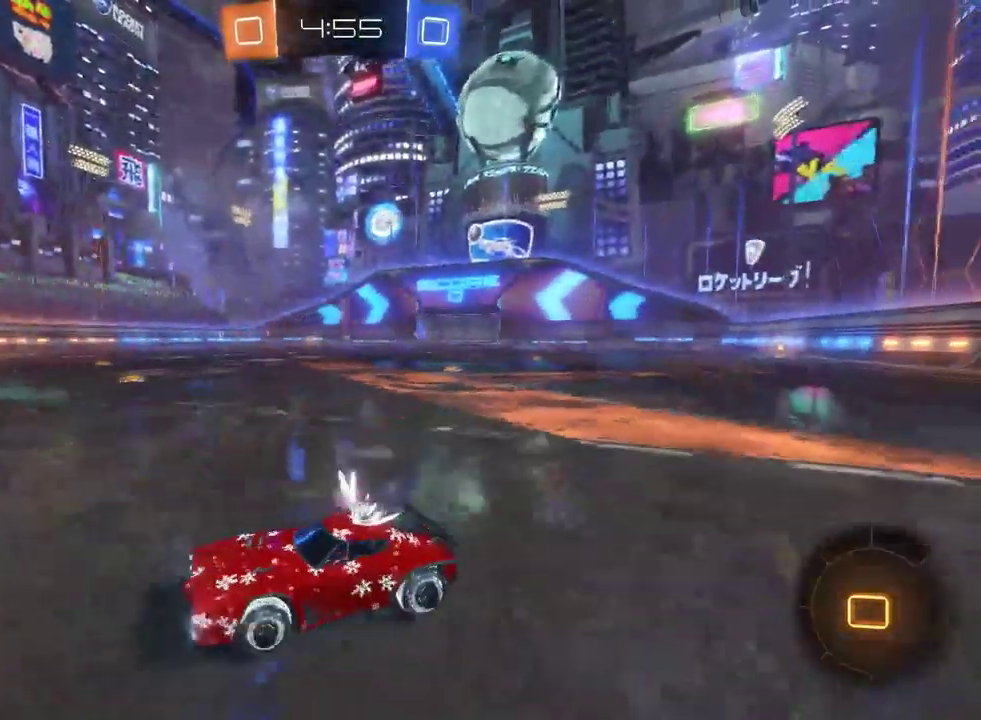
{"buttons": ["R2"], "left_stick": "center", "right_stick": "center", "events": [[183, "left_stick", "center"], [333, "left_stick", "right"], [483, "left_stick", "center"]]}
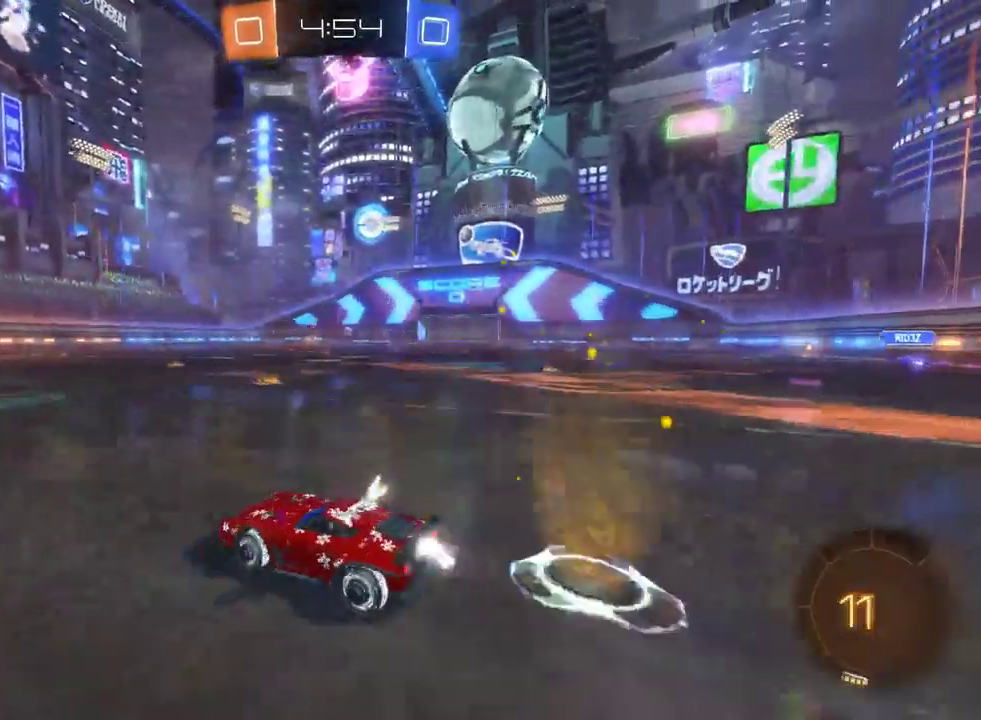
{"buttons": ["CROSS", "R2"], "left_stick": "up-left", "right_stick": "center", "events": [[300, "left_stick", "up-left"], [317, "CROSS", "down"], [367, "CROSS", "up"], [450, "CROSS", "down"]]}
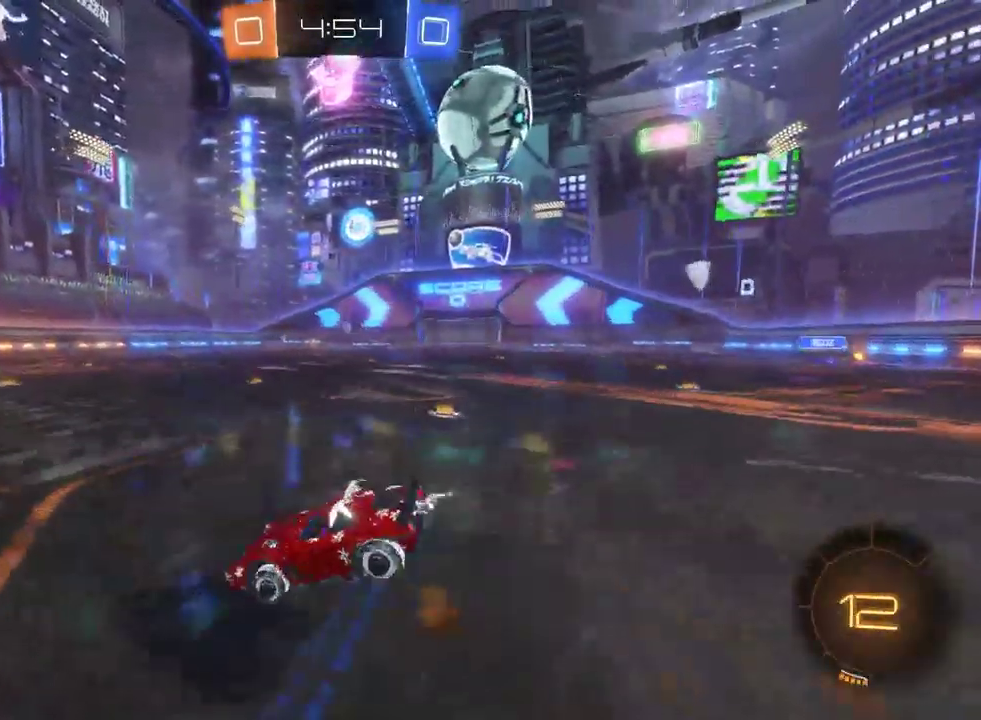
{"buttons": ["R2"], "left_stick": "center", "right_stick": "center", "events": [[17, "CROSS", "up"], [83, "left_stick", "up"], [150, "left_stick", "center"]]}
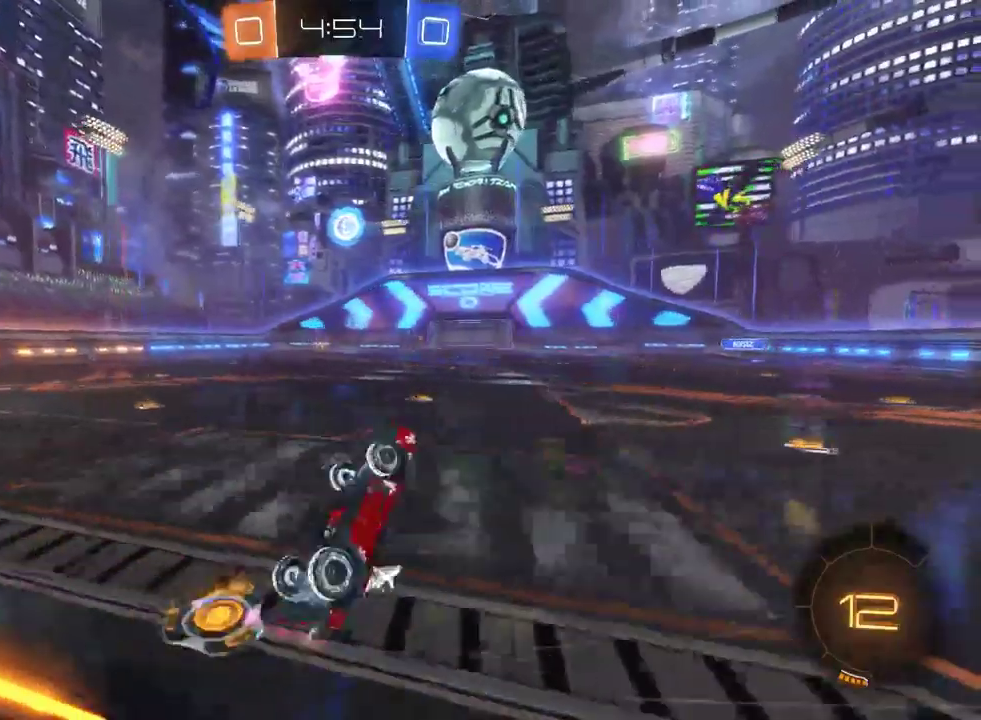
{"buttons": ["R2"], "left_stick": "down-right", "right_stick": "center", "events": [[50, "left_stick", "right"], [150, "left_stick", "down-right"], [250, "left_stick", "center"], [367, "left_stick", "right"], [417, "left_stick", "down-right"]]}
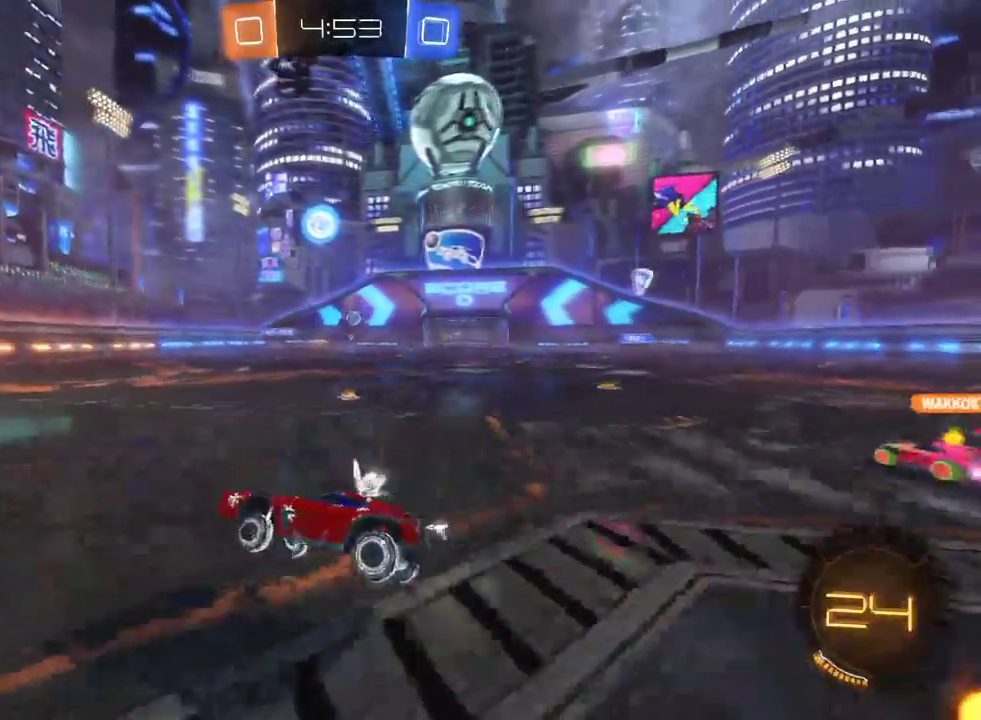
{"buttons": ["R2"], "left_stick": "center", "right_stick": "center", "events": [[483, "left_stick", "center"]]}
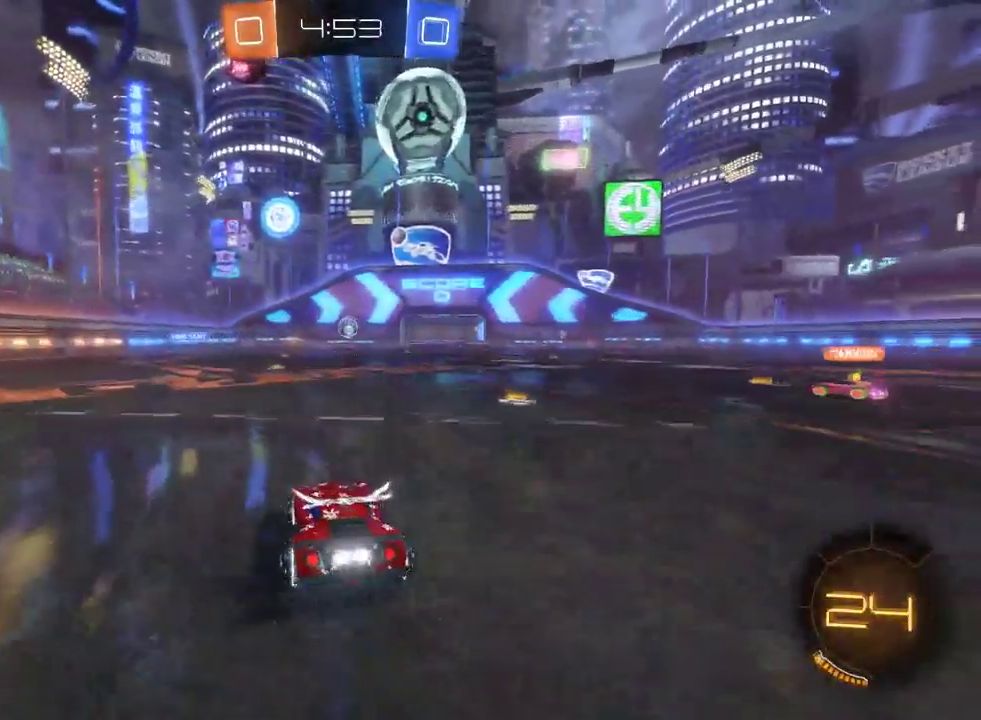
{"buttons": ["R2"], "left_stick": "down-right", "right_stick": "center", "events": [[500, "left_stick", "down-right"]]}
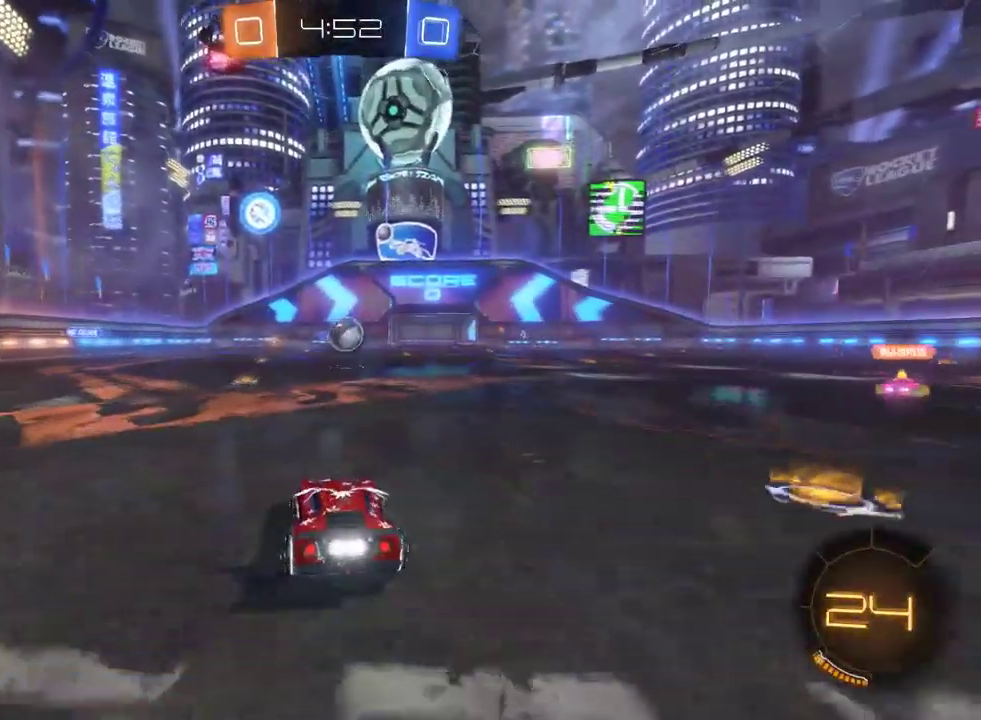
{"buttons": ["CROSS", "R2"], "left_stick": "down-right", "right_stick": "center", "events": [[67, "CROSS", "down"], [167, "left_stick", "center"], [233, "CROSS", "up"], [400, "left_stick", "down-right"], [433, "CROSS", "down"]]}
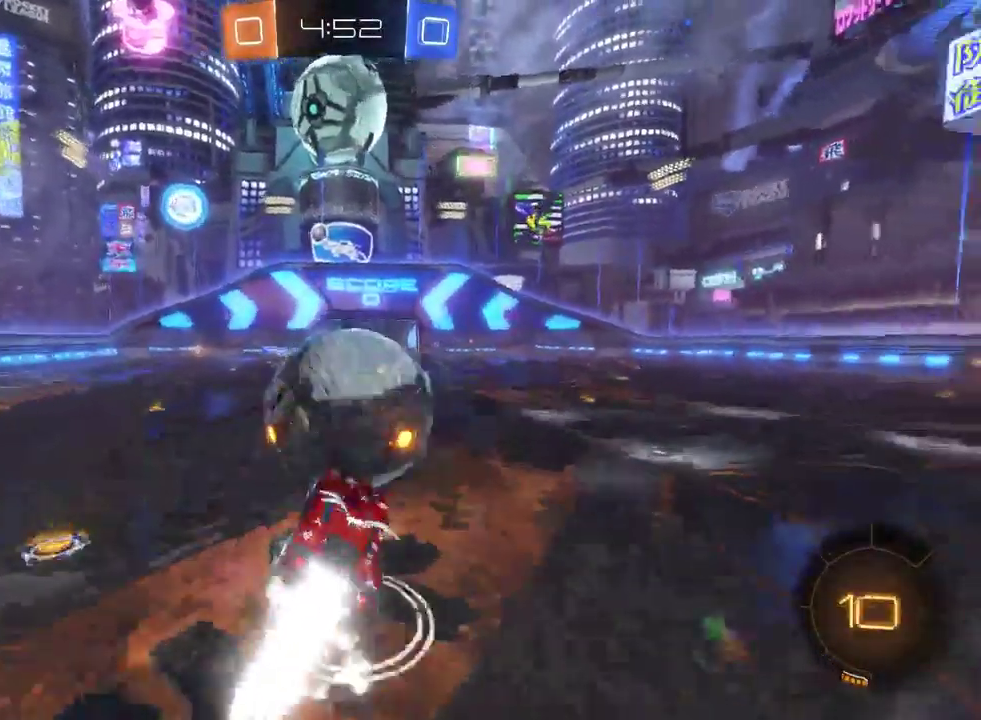
{"buttons": ["R2"], "left_stick": "center", "right_stick": "center", "events": [[83, "CROSS", "up"], [100, "left_stick", "center"]]}
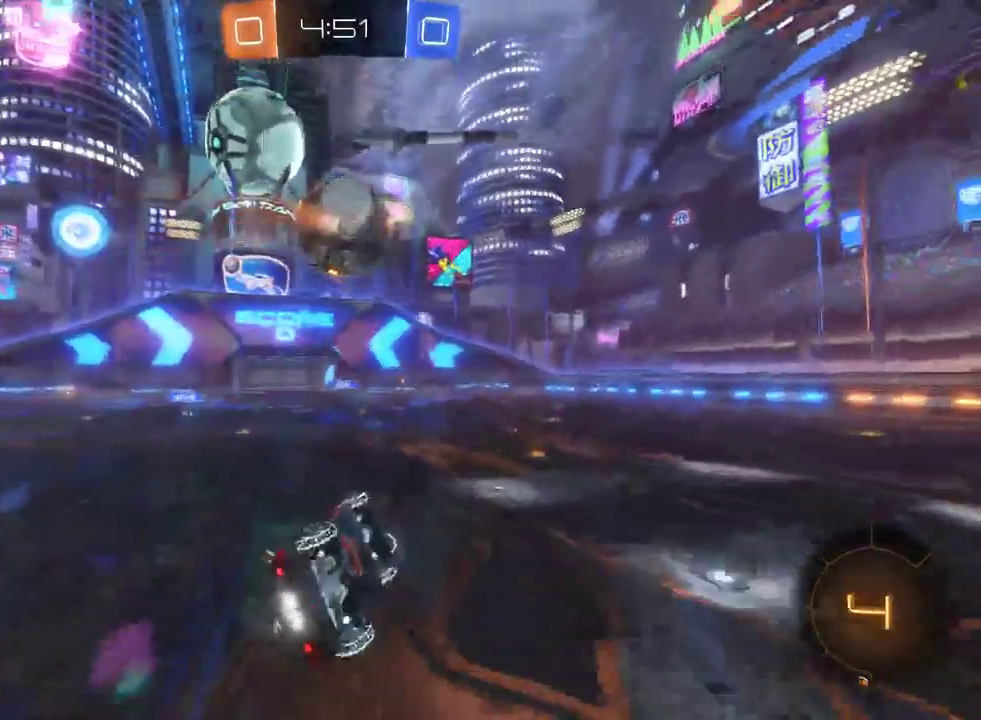
{"buttons": ["R2"], "left_stick": "right", "right_stick": "center", "events": [[450, "left_stick", "right"]]}
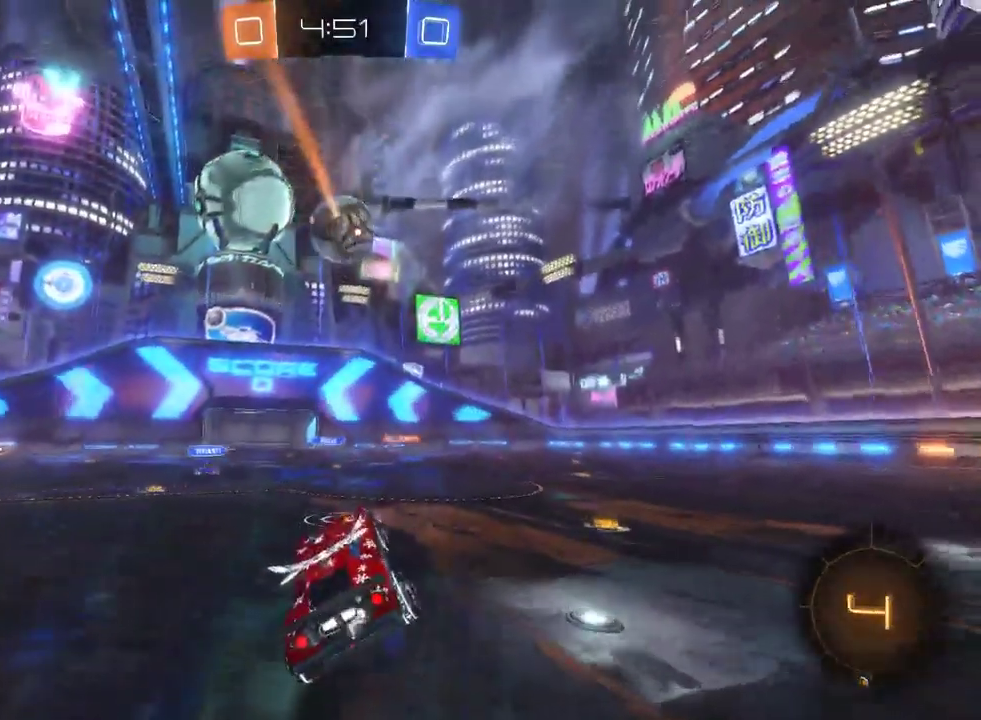
{"buttons": ["R2"], "left_stick": "right", "right_stick": "center", "events": [[150, "SQUARE", "down"], [283, "SQUARE", "up"]]}
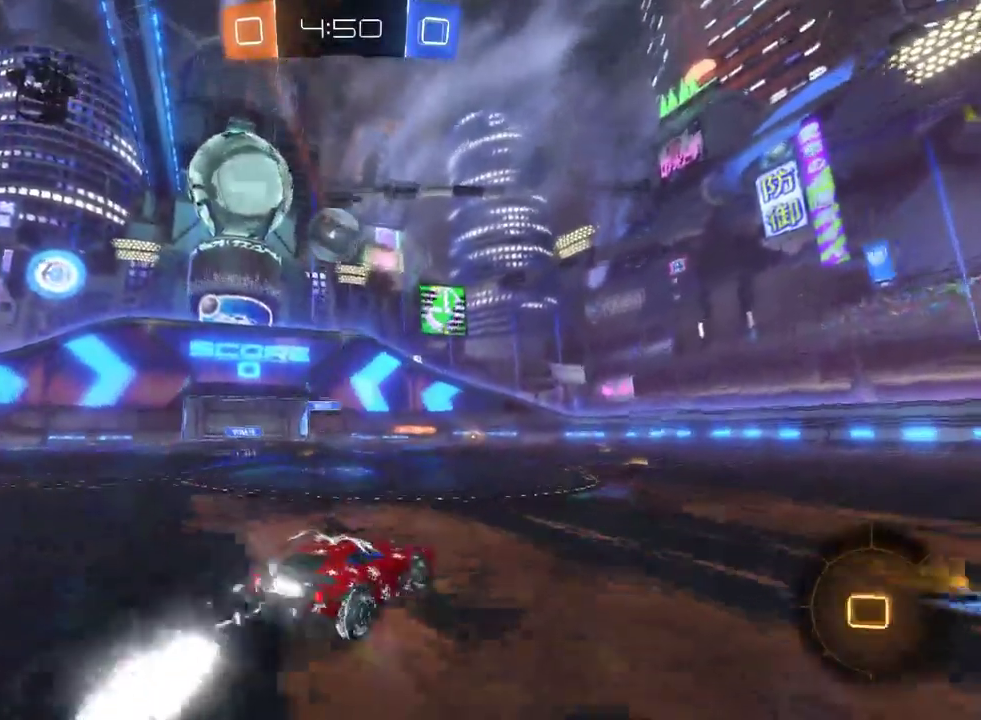
{"buttons": ["TRIANGLE", "R2"], "left_stick": "center", "right_stick": "center", "events": [[167, "CROSS", "down"], [183, "left_stick", "up-right"], [233, "CROSS", "up"], [350, "left_stick", "up"], [417, "TRIANGLE", "down"], [467, "left_stick", "center"]]}
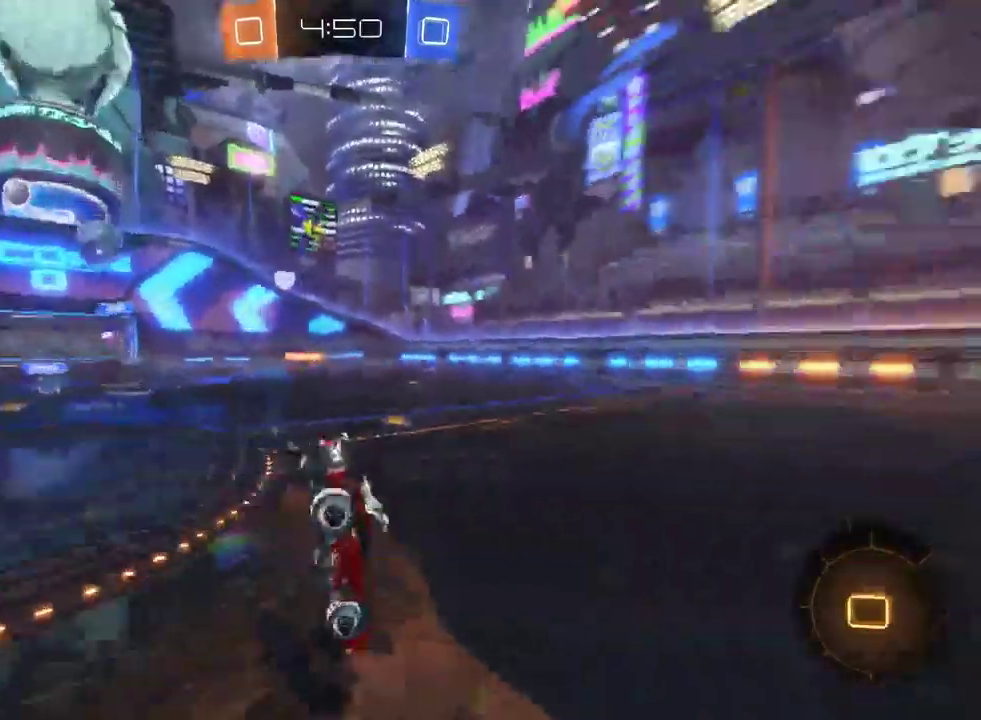
{"buttons": ["R2"], "left_stick": "center", "right_stick": "center", "events": [[50, "TRIANGLE", "up"]]}
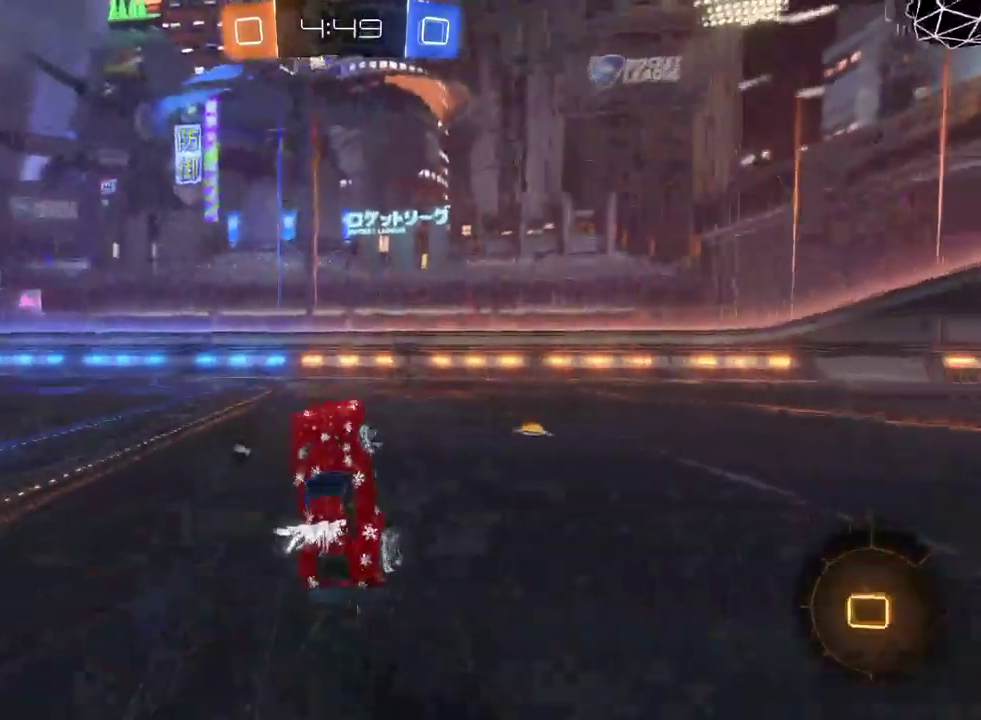
{"buttons": ["SQUARE", "R2"], "left_stick": "right", "right_stick": "center", "events": [[267, "left_stick", "left"], [333, "left_stick", "center"], [400, "left_stick", "right"], [450, "SQUARE", "down"]]}
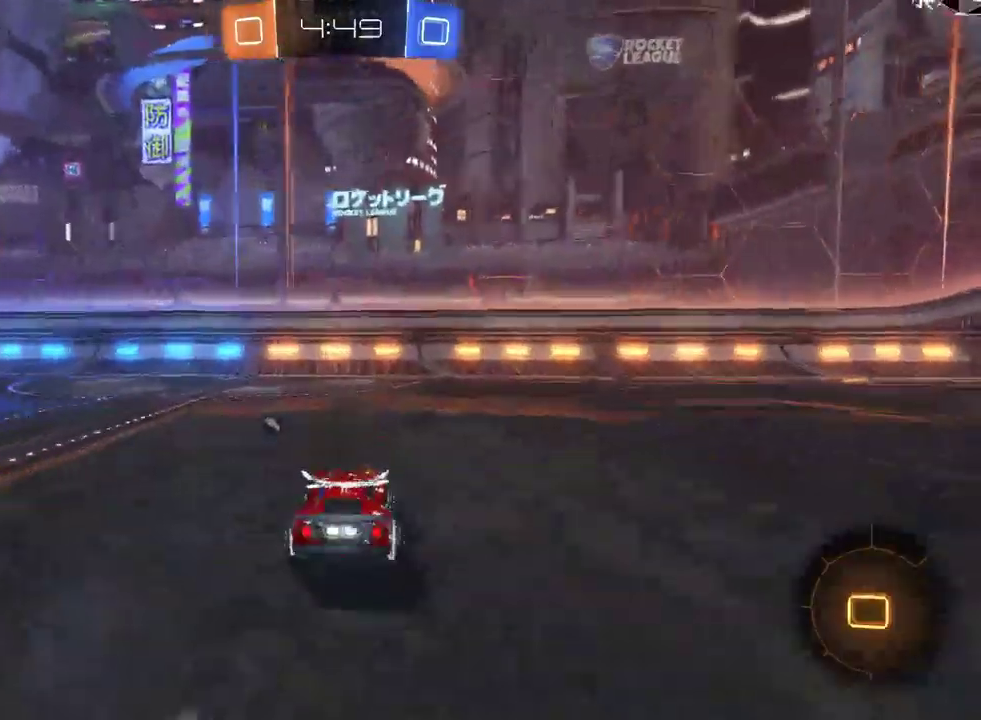
{"buttons": ["CROSS", "R2"], "left_stick": "up-right", "right_stick": "center", "events": [[100, "SQUARE", "up"], [500, "CROSS", "down"], [500, "left_stick", "up-right"]]}
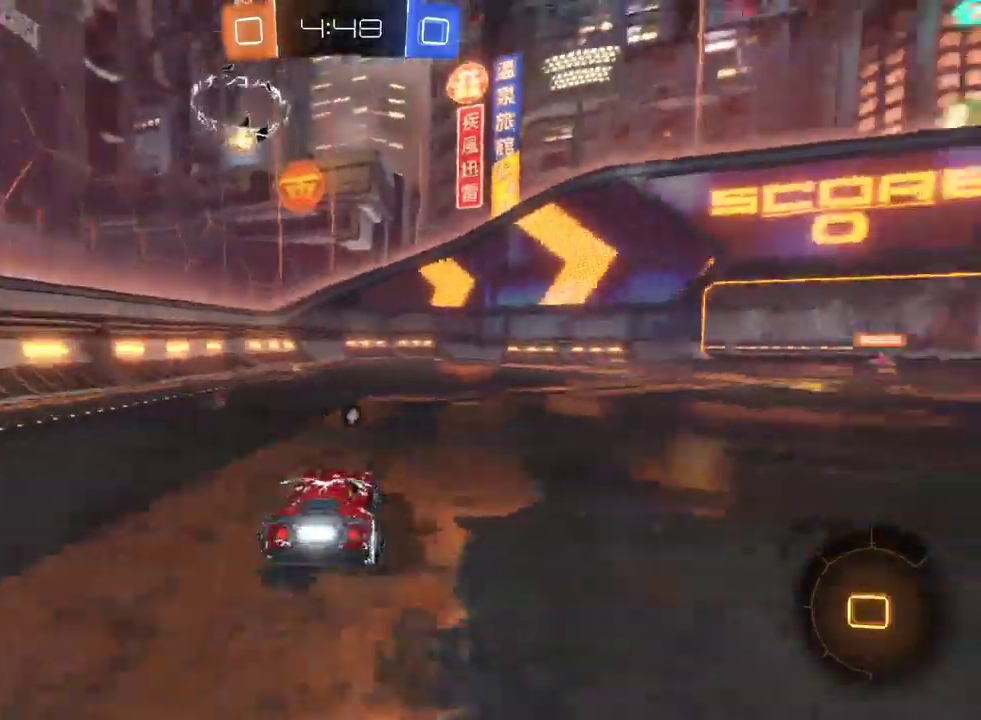
{"buttons": ["R2"], "left_stick": "center", "right_stick": "center", "events": [[83, "CROSS", "up"], [133, "CROSS", "down"], [167, "left_stick", "up"], [233, "CROSS", "up"], [267, "left_stick", "center"]]}
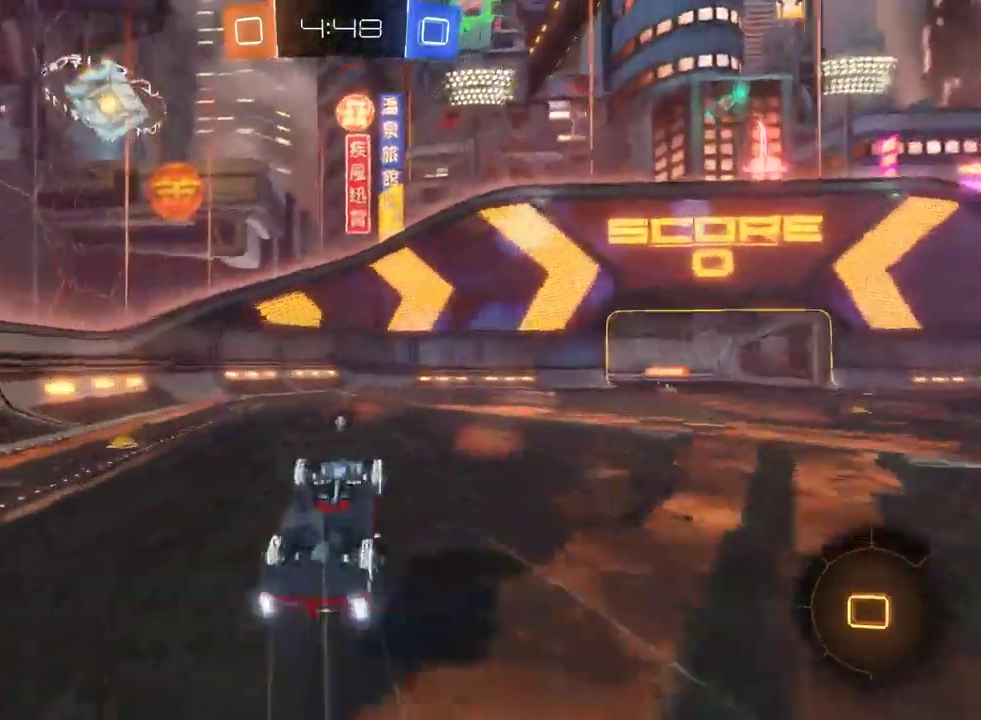
{"buttons": ["R2"], "left_stick": "center", "right_stick": "center", "events": [[50, "TRIANGLE", "down"], [150, "TRIANGLE", "up"]]}